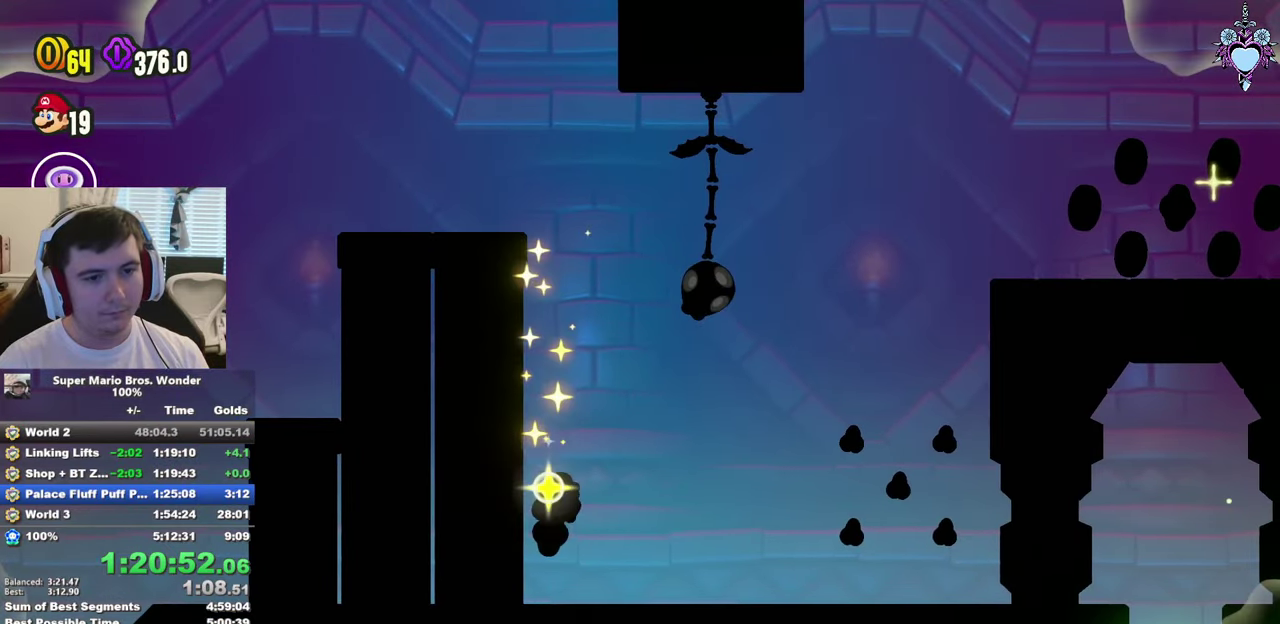
Gameplay with a controller (PlayStation layout); each line is a JSON object with the inputs held at the frame after it. "events" lists button and stick changes between this image and that frame as [ms after this image, input, new state], when the widget could be followed in between. This overlay highlights the sticks when they move; stick clicks (L3) are not distinguishable. Not read: L3 R3.
{"buttons": ["SQUARE", "DPAD_RIGHT"], "left_stick": "center", "right_stick": "center", "events": [[16, "CROSS", "down"], [150, "CROSS", "up"], [300, "L1", "up"]]}
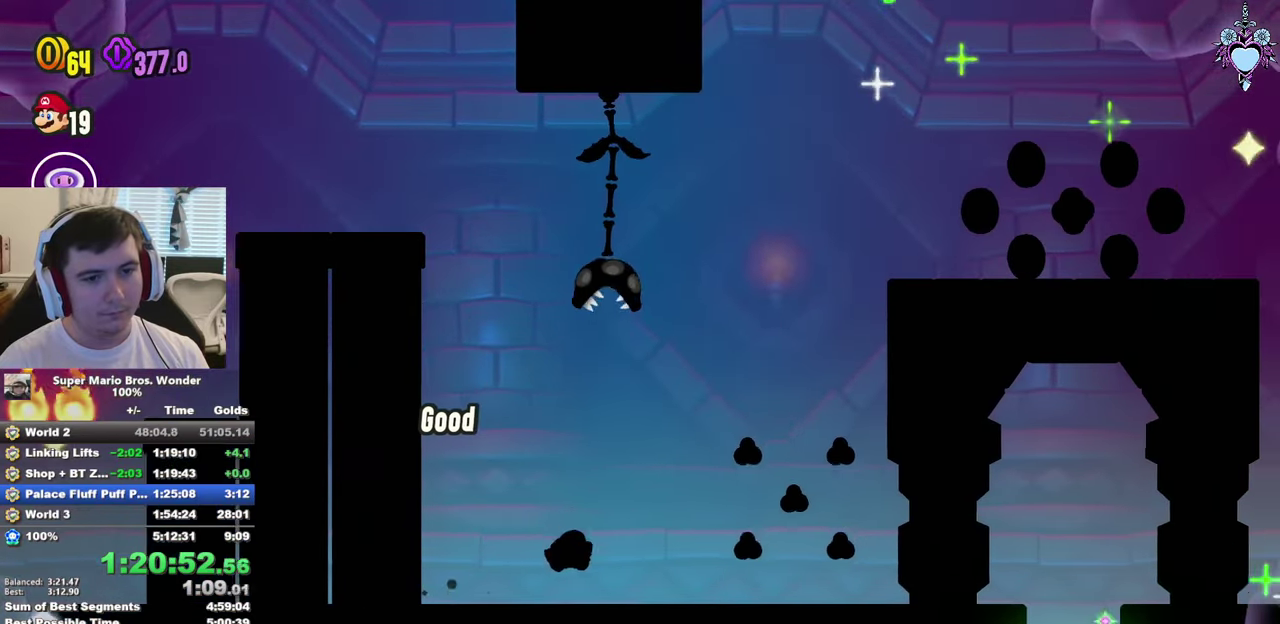
{"buttons": ["SQUARE", "DPAD_RIGHT"], "left_stick": "center", "right_stick": "center", "events": []}
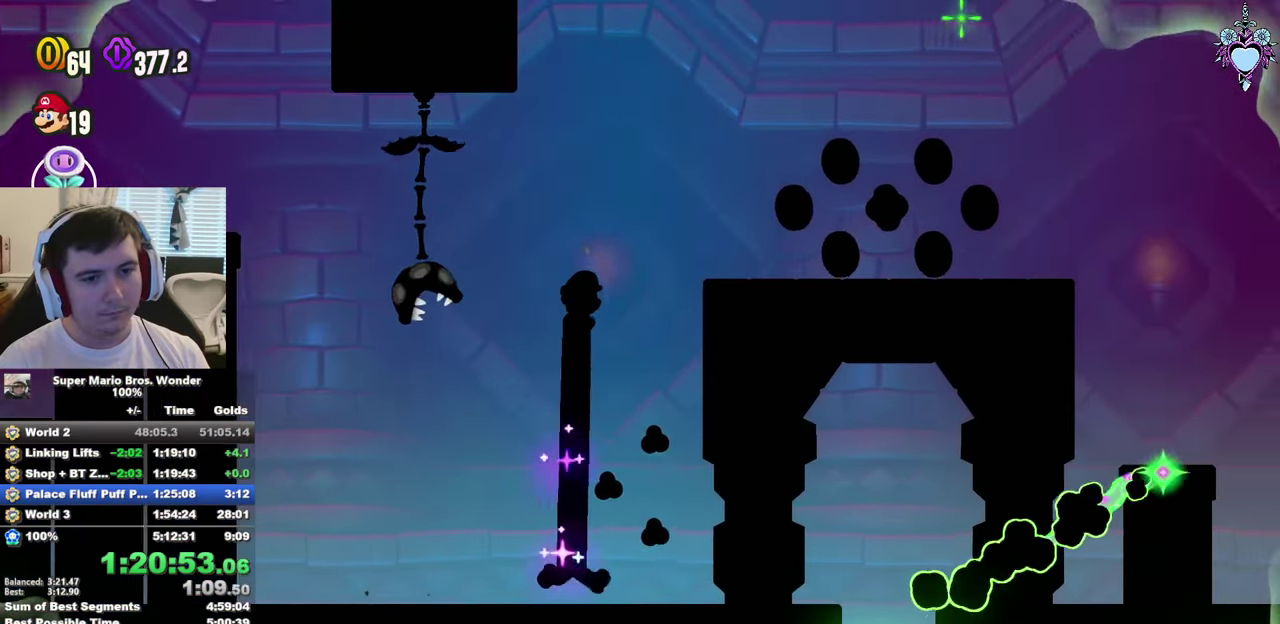
{"buttons": ["CROSS", "SQUARE", "DPAD_RIGHT"], "left_stick": "center", "right_stick": "center", "events": [[133, "CROSS", "down"]]}
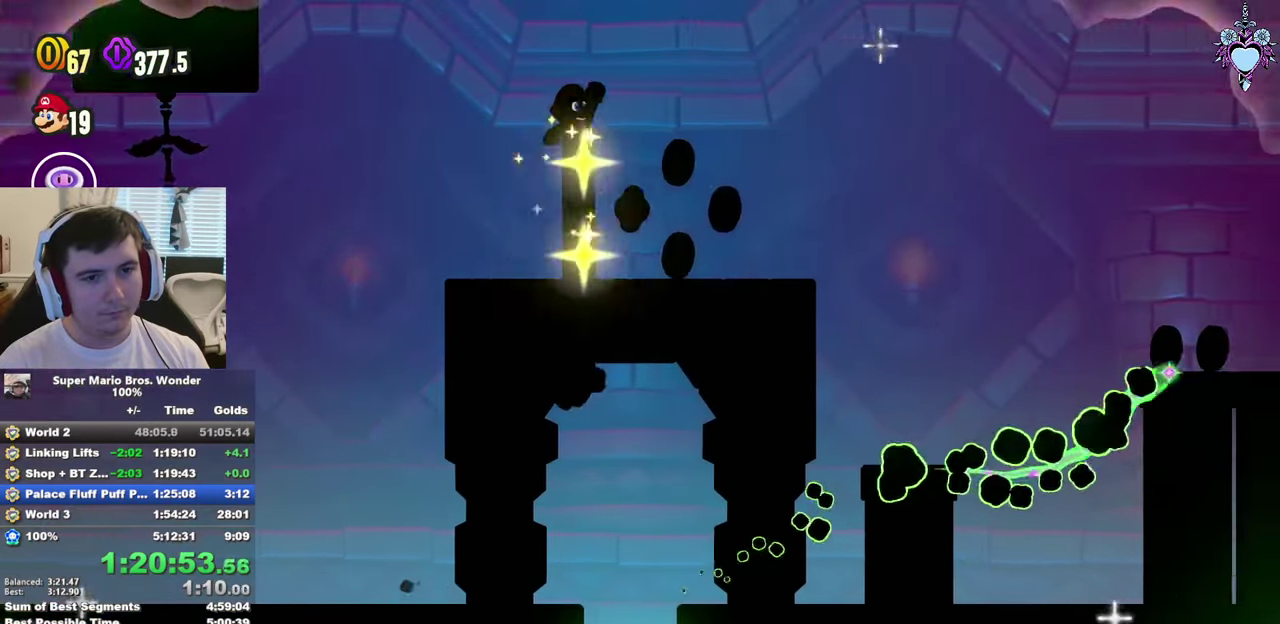
{"buttons": ["SQUARE", "DPAD_LEFT"], "left_stick": "center", "right_stick": "center", "events": [[83, "DPAD_RIGHT", "up"], [316, "DPAD_LEFT", "down"], [350, "CROSS", "up"]]}
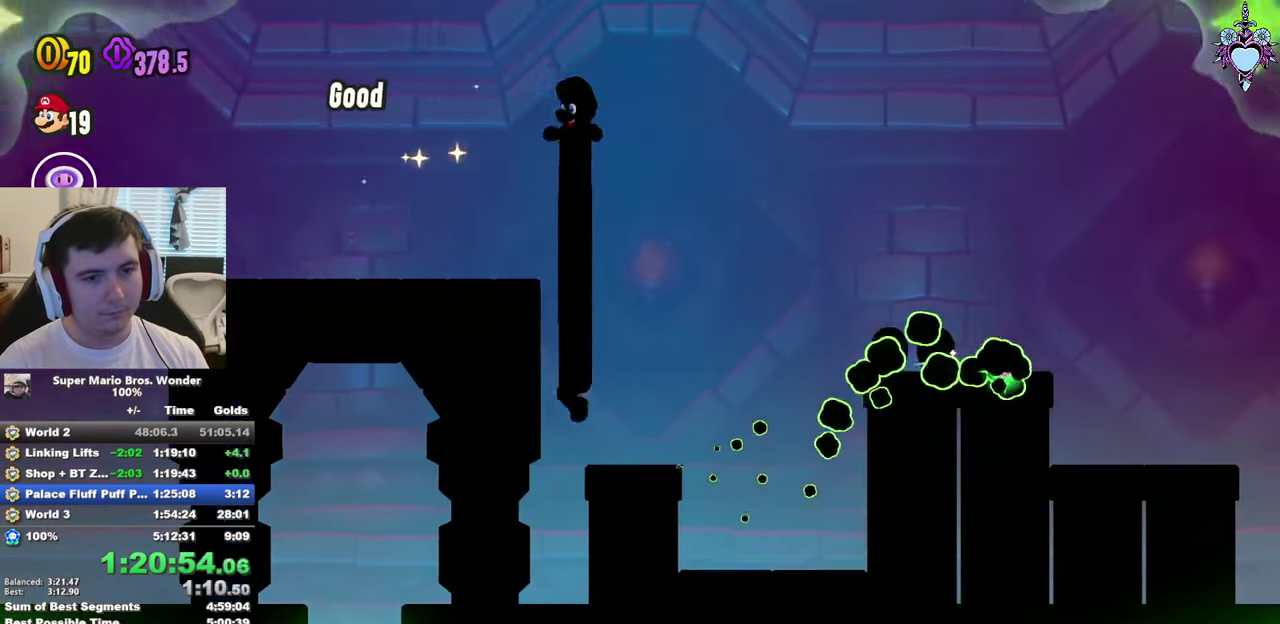
{"buttons": ["CROSS", "SQUARE", "L1", "DPAD_LEFT"], "left_stick": "center", "right_stick": "center", "events": [[116, "L1", "down"], [366, "CROSS", "down"]]}
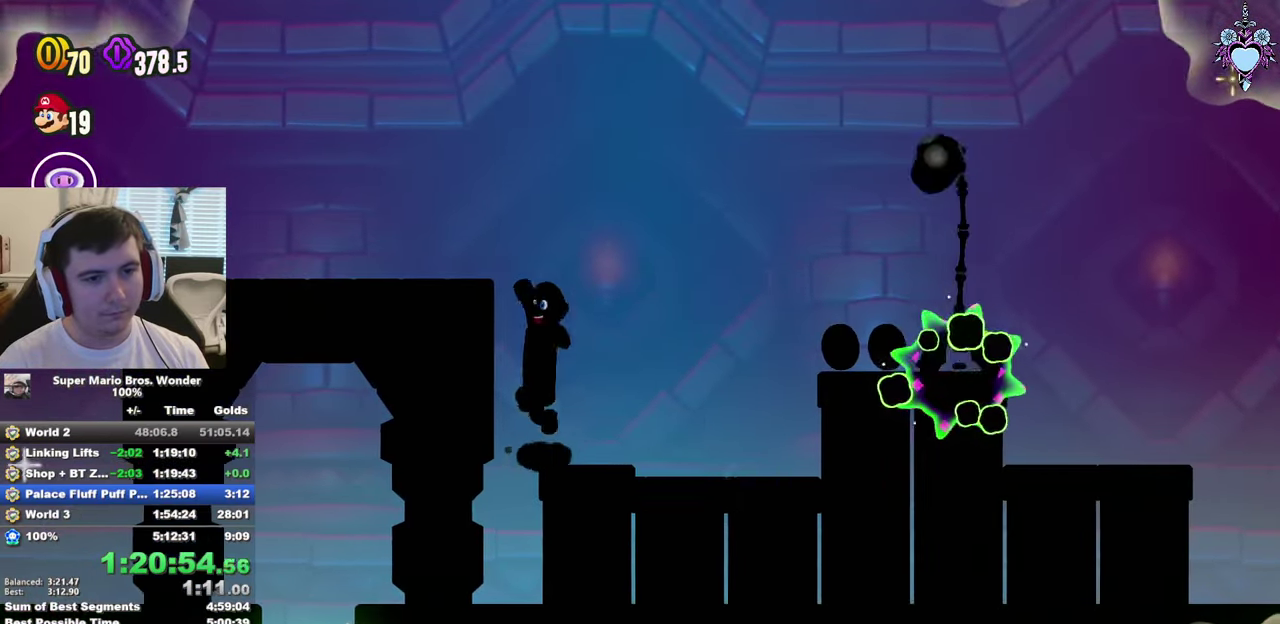
{"buttons": ["SQUARE", "L1", "DPAD_RIGHT"], "left_stick": "center", "right_stick": "center", "events": [[50, "DPAD_LEFT", "up"], [200, "DPAD_RIGHT", "down"], [333, "CROSS", "up"]]}
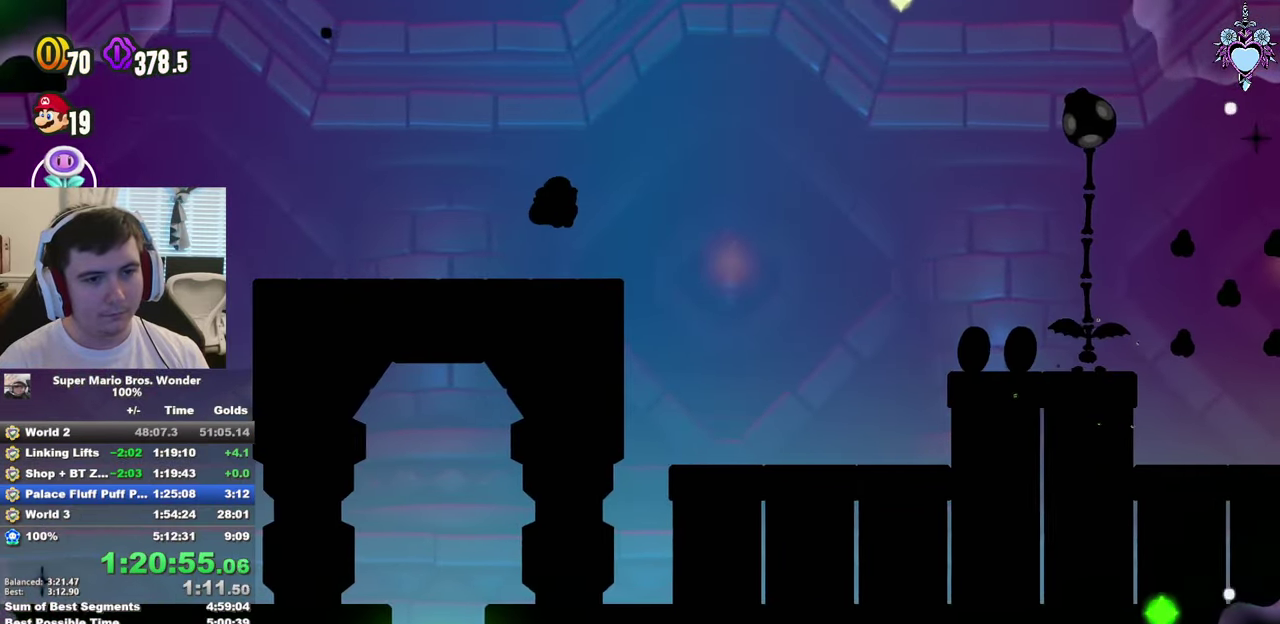
{"buttons": ["SQUARE", "DPAD_RIGHT"], "left_stick": "center", "right_stick": "center", "events": [[166, "DPAD_RIGHT", "up"], [183, "DPAD_LEFT", "down"], [300, "DPAD_LEFT", "up"], [300, "L1", "up"], [350, "DPAD_RIGHT", "down"]]}
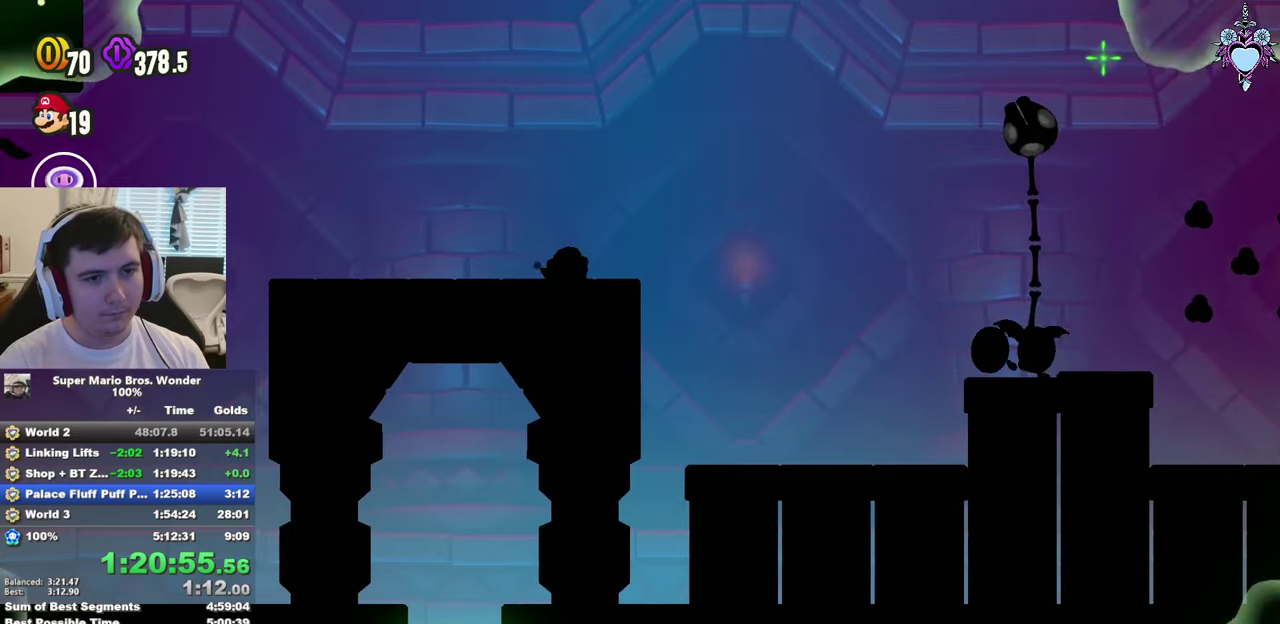
{"buttons": ["CROSS", "SQUARE", "DPAD_RIGHT"], "left_stick": "center", "right_stick": "center", "events": [[383, "CROSS", "down"]]}
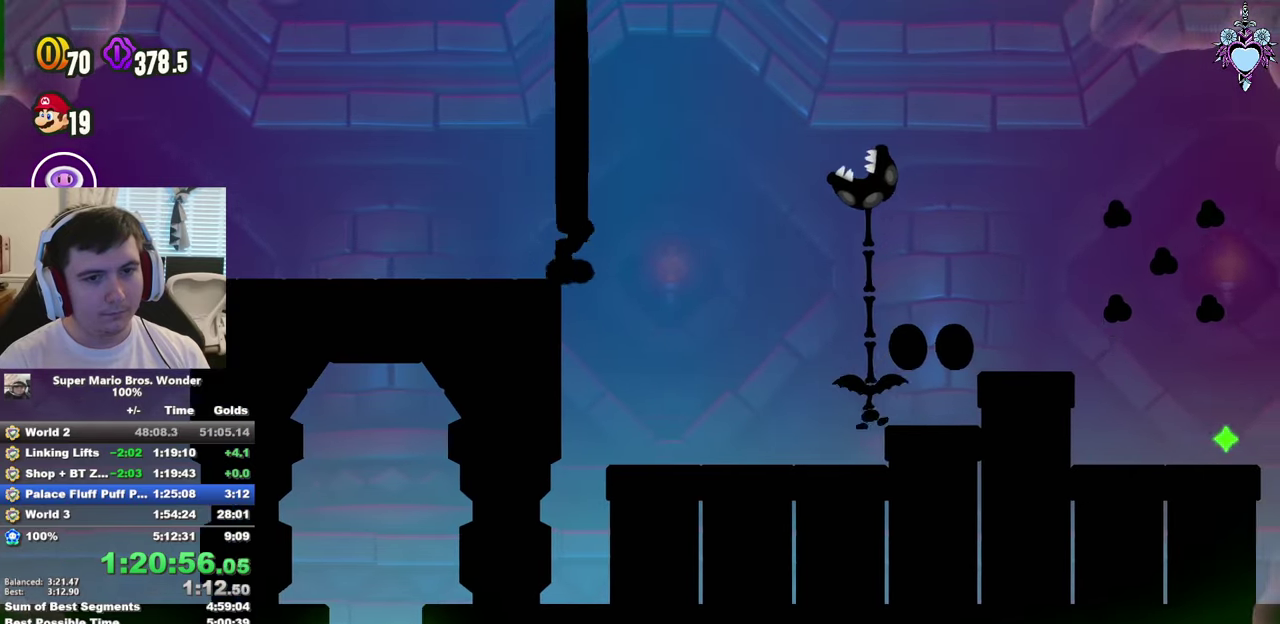
{"buttons": ["SQUARE", "L1", "DPAD_RIGHT"], "left_stick": "center", "right_stick": "center", "events": [[283, "CROSS", "up"], [333, "L1", "down"]]}
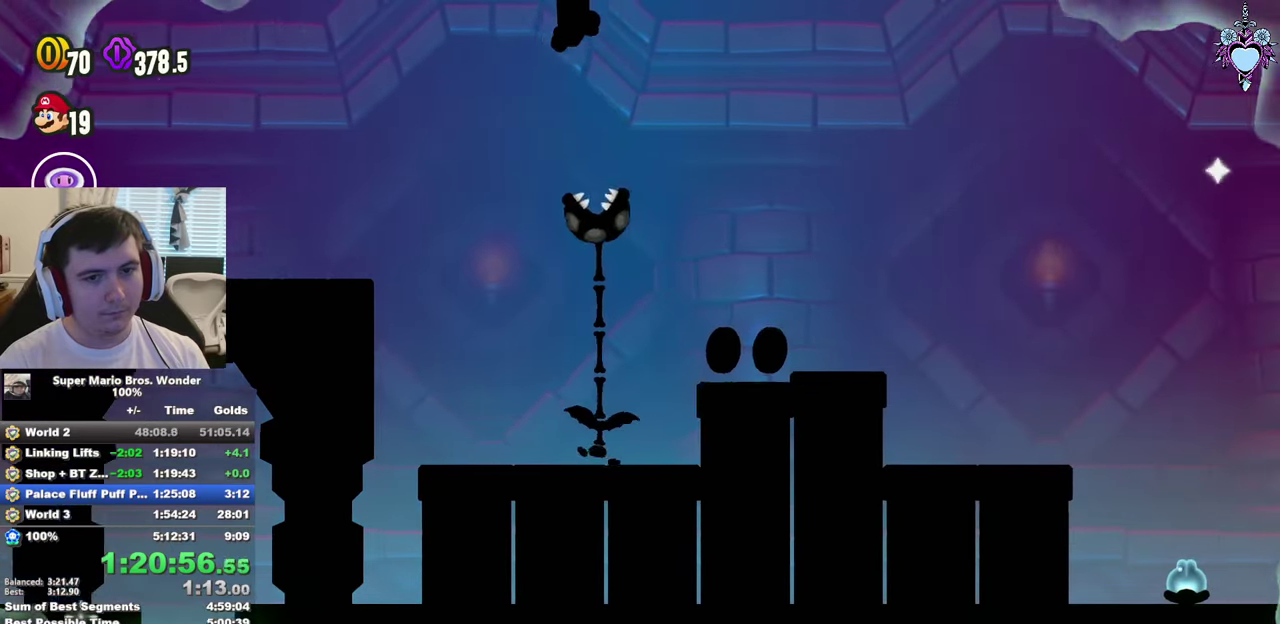
{"buttons": ["CROSS", "SQUARE", "L1", "DPAD_RIGHT"], "left_stick": "center", "right_stick": "center", "events": [[433, "CROSS", "down"]]}
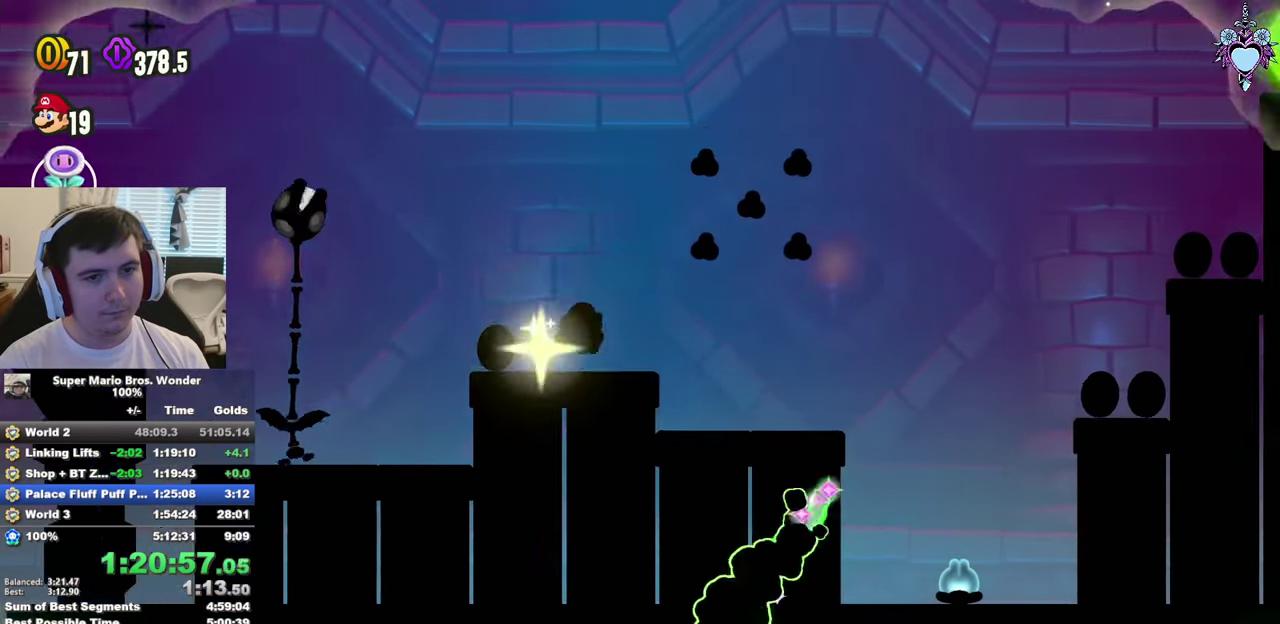
{"buttons": ["SQUARE", "L1", "DPAD_LEFT"], "left_stick": "center", "right_stick": "center", "events": [[50, "CROSS", "up"], [83, "DPAD_RIGHT", "up"], [333, "DPAD_LEFT", "down"]]}
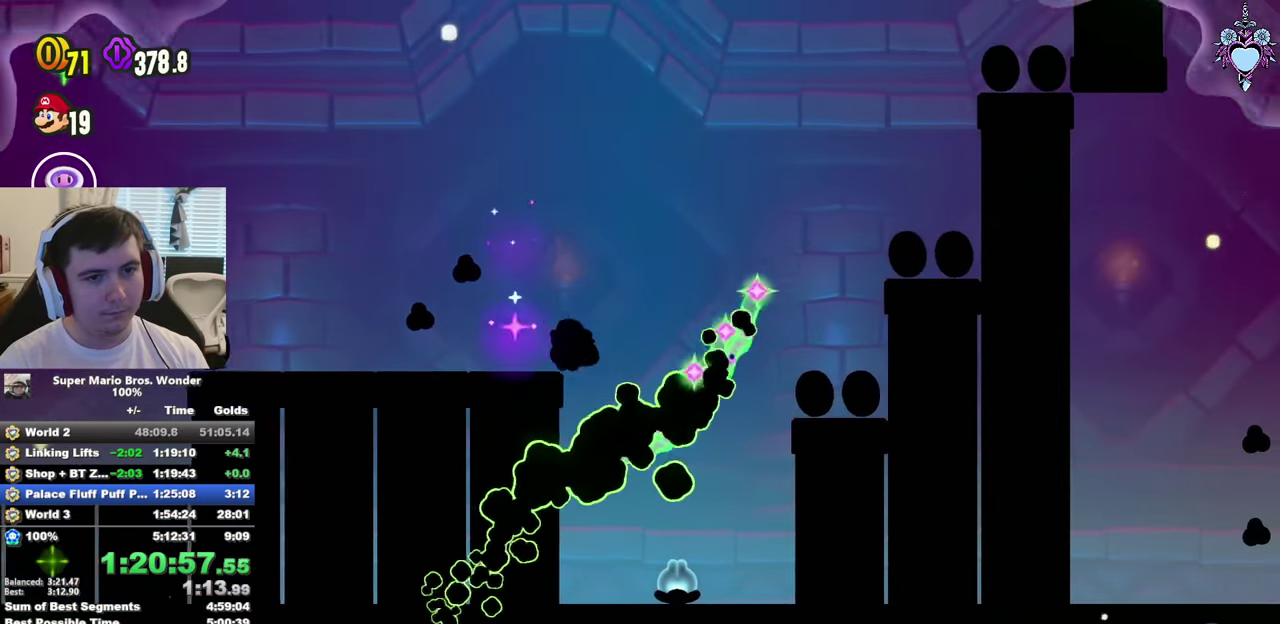
{"buttons": ["SQUARE", "L1"], "left_stick": "center", "right_stick": "center", "events": [[150, "DPAD_LEFT", "up"]]}
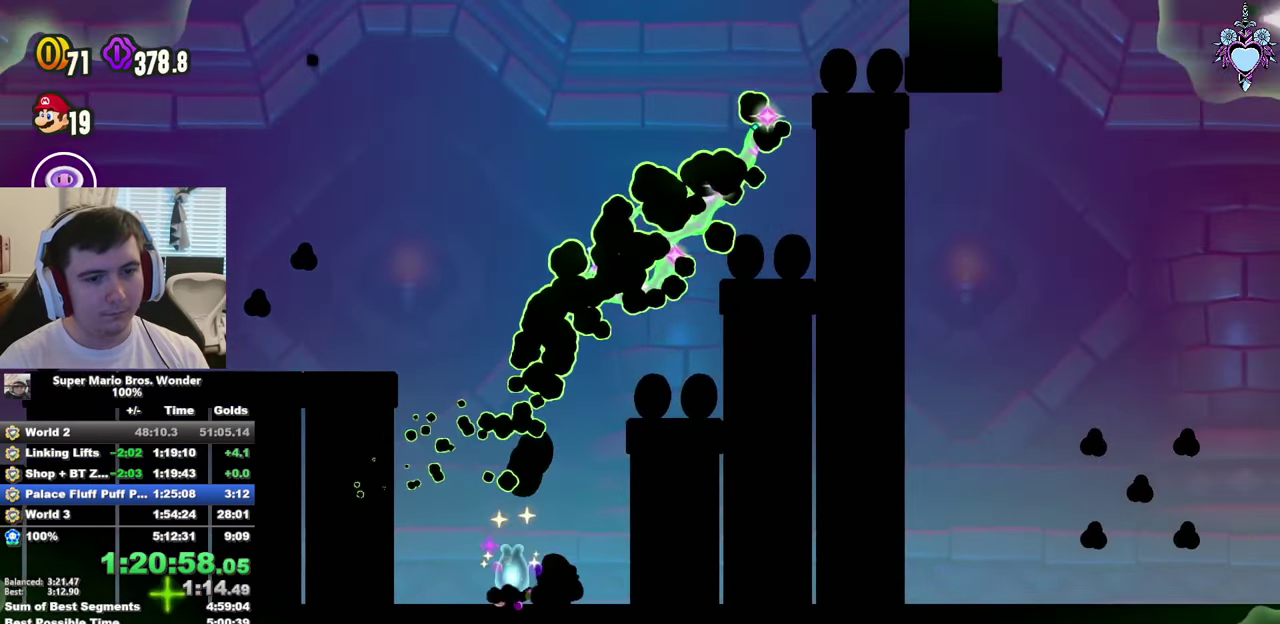
{"buttons": ["SQUARE", "L1"], "left_stick": "center", "right_stick": "center", "events": [[83, "CROSS", "down"], [83, "DPAD_LEFT", "down"], [150, "DPAD_LEFT", "up"], [183, "CROSS", "up"]]}
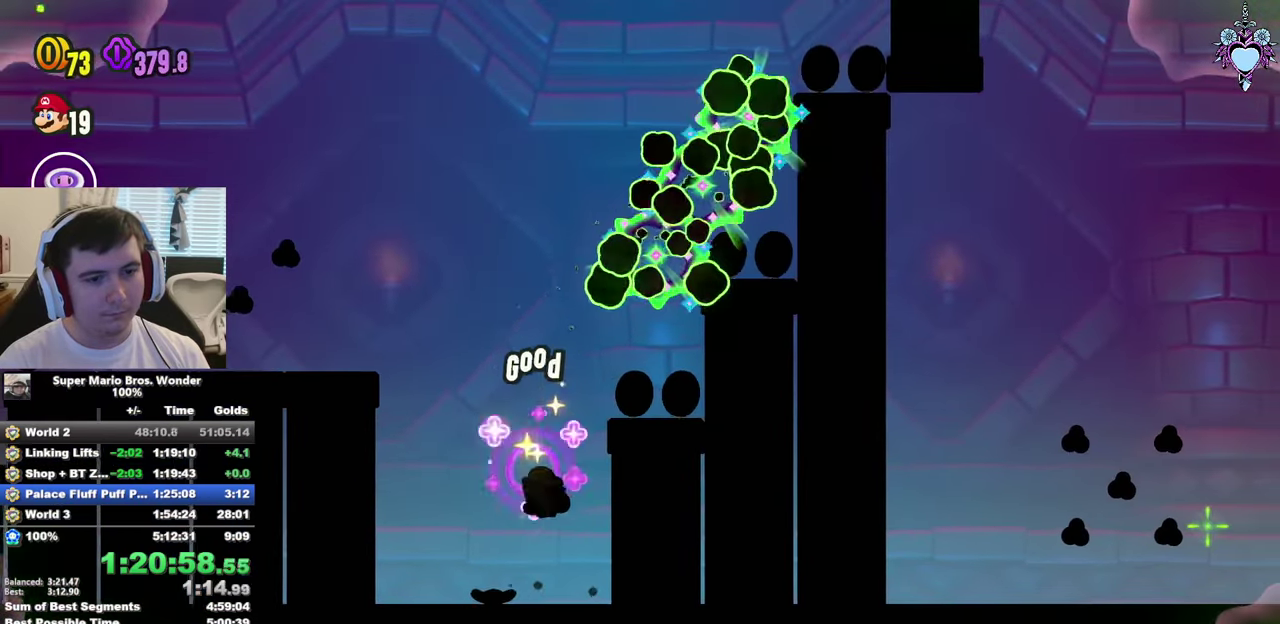
{"buttons": ["CROSS", "SQUARE", "L1", "DPAD_RIGHT"], "left_stick": "center", "right_stick": "center", "events": [[50, "DPAD_RIGHT", "down"], [117, "CROSS", "down"]]}
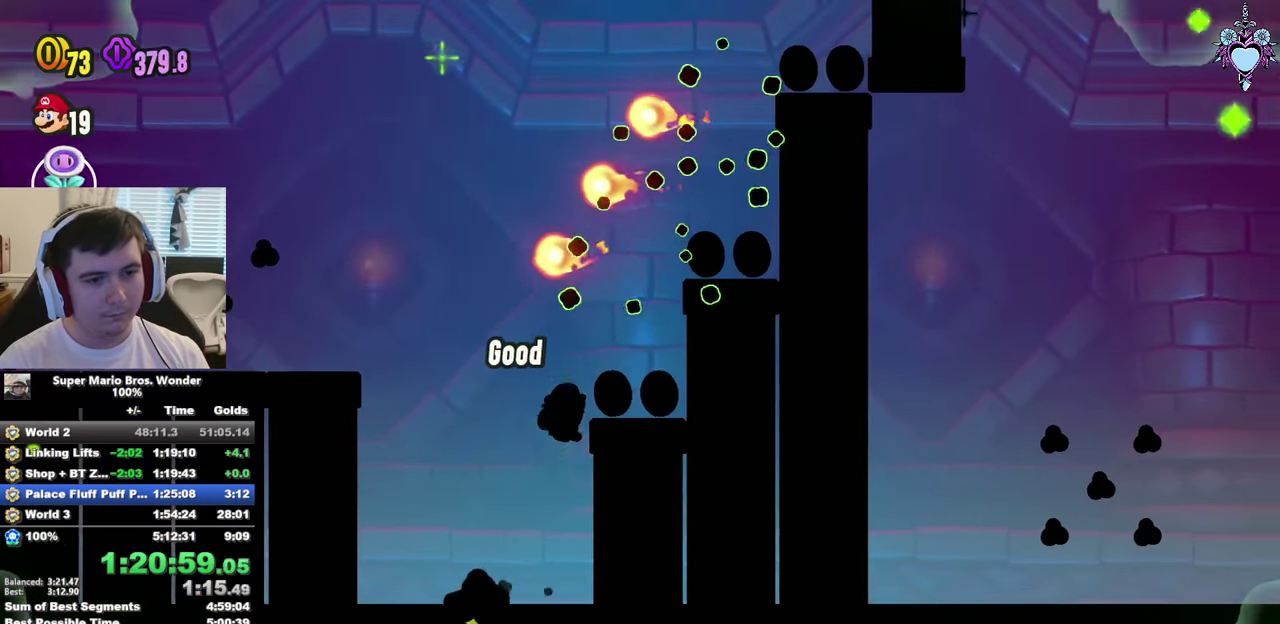
{"buttons": ["SQUARE", "L1", "DPAD_RIGHT"], "left_stick": "center", "right_stick": "center", "events": [[17, "CROSS", "up"], [67, "DPAD_RIGHT", "up"], [167, "CROSS", "down"], [267, "DPAD_RIGHT", "down"], [433, "CROSS", "up"]]}
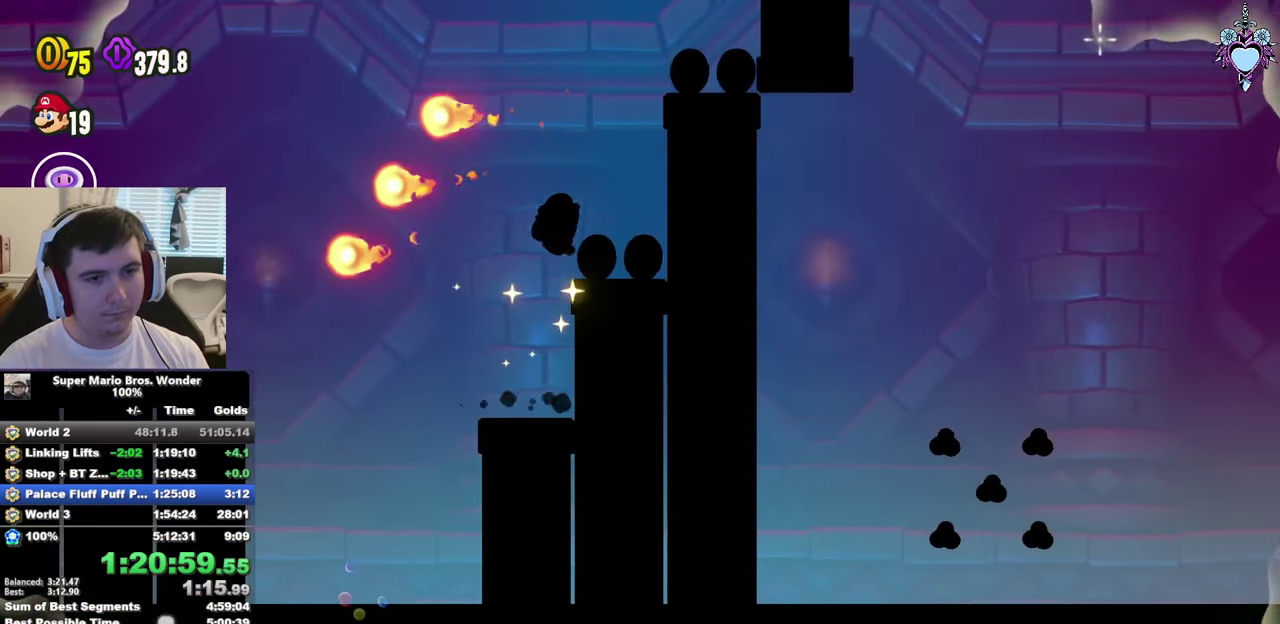
{"buttons": ["CROSS", "SQUARE", "L1", "DPAD_RIGHT"], "left_stick": "center", "right_stick": "center", "events": [[33, "DPAD_RIGHT", "up"], [267, "CROSS", "down"], [467, "DPAD_RIGHT", "down"]]}
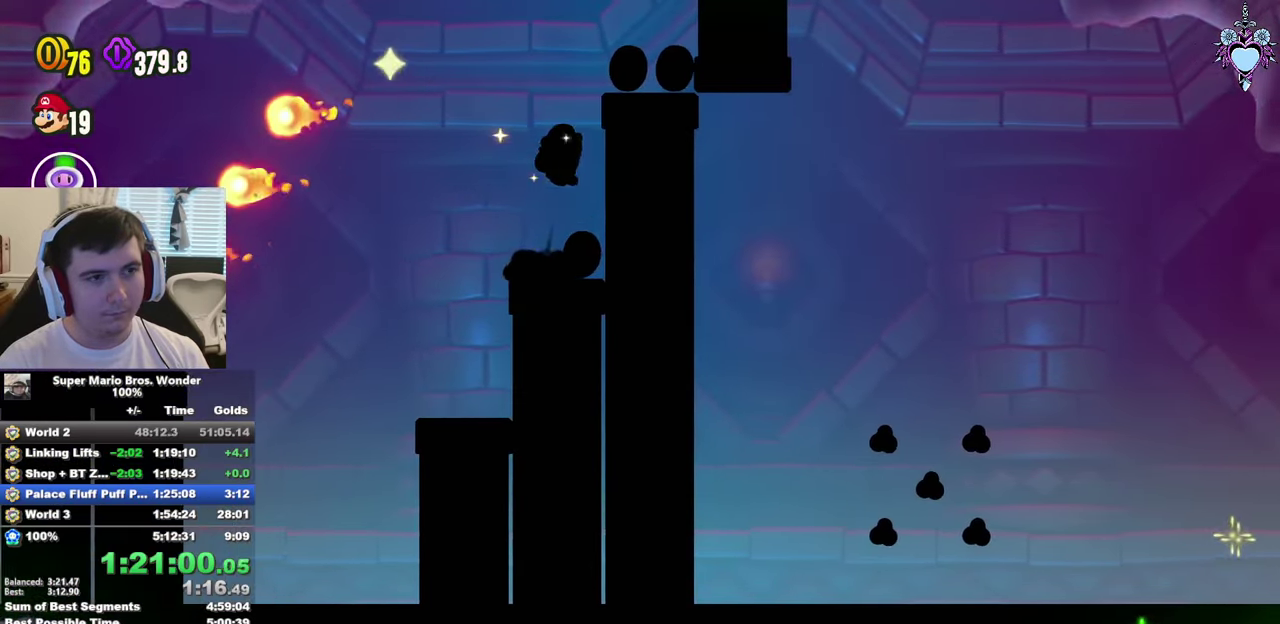
{"buttons": ["SQUARE", "L1", "DPAD_RIGHT"], "left_stick": "center", "right_stick": "center", "events": [[183, "CROSS", "up"]]}
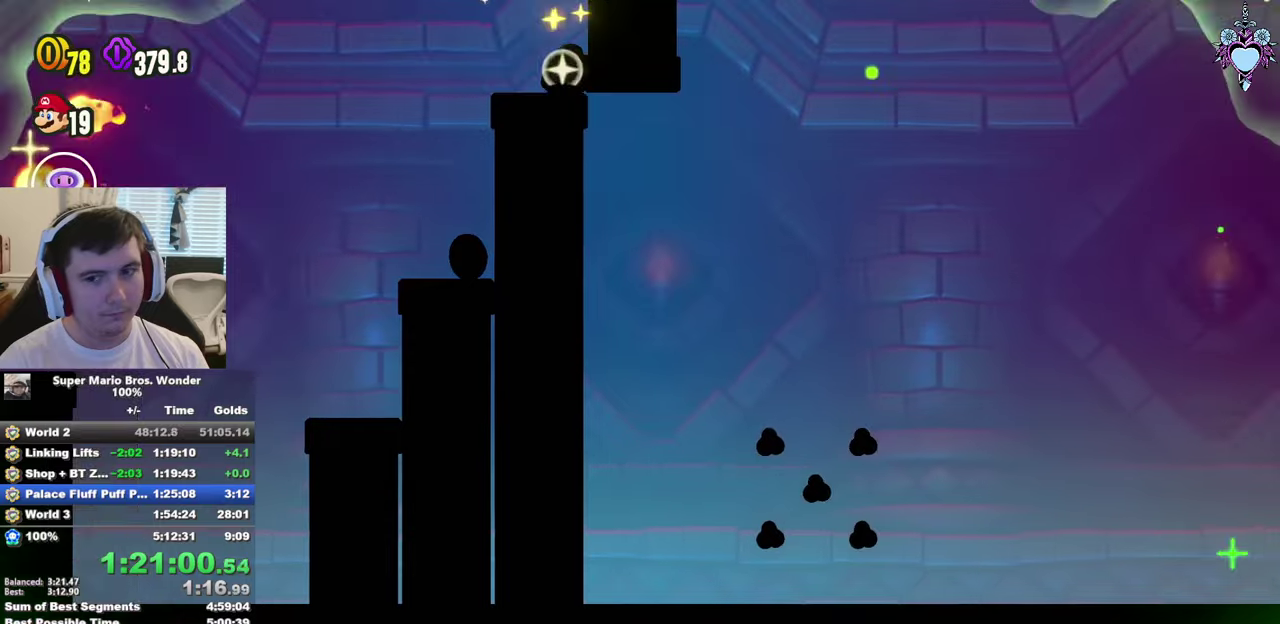
{"buttons": ["SQUARE", "L1", "DPAD_RIGHT"], "left_stick": "center", "right_stick": "center", "events": []}
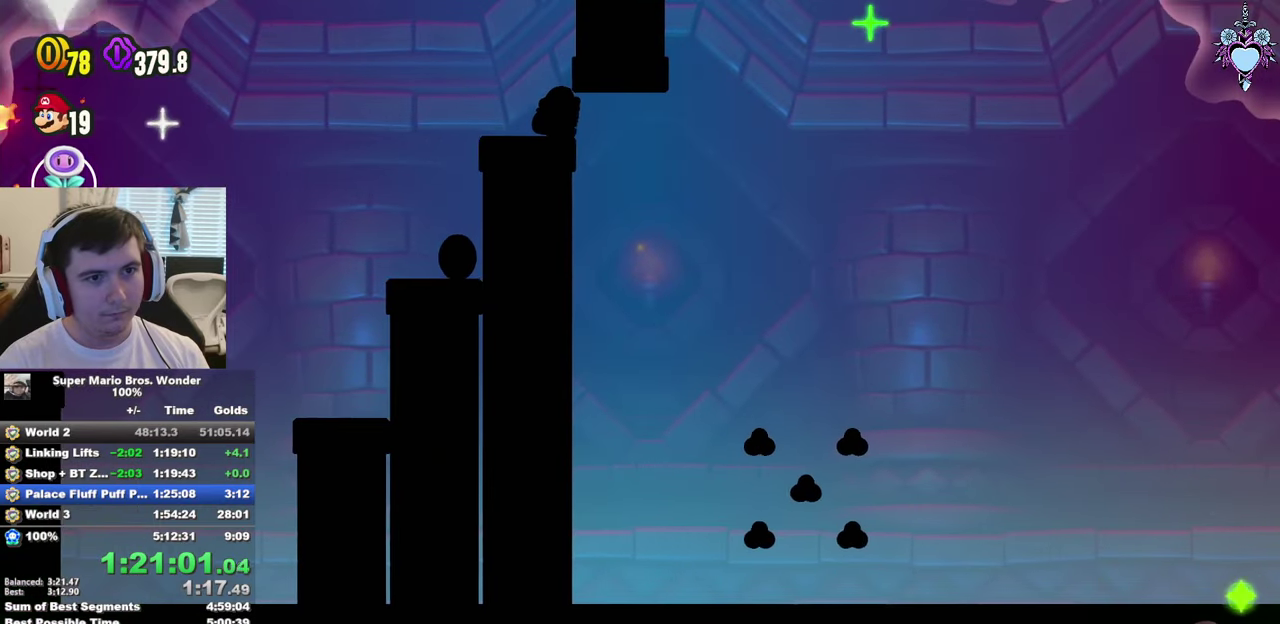
{"buttons": ["SQUARE", "L1", "DPAD_RIGHT"], "left_stick": "center", "right_stick": "center", "events": []}
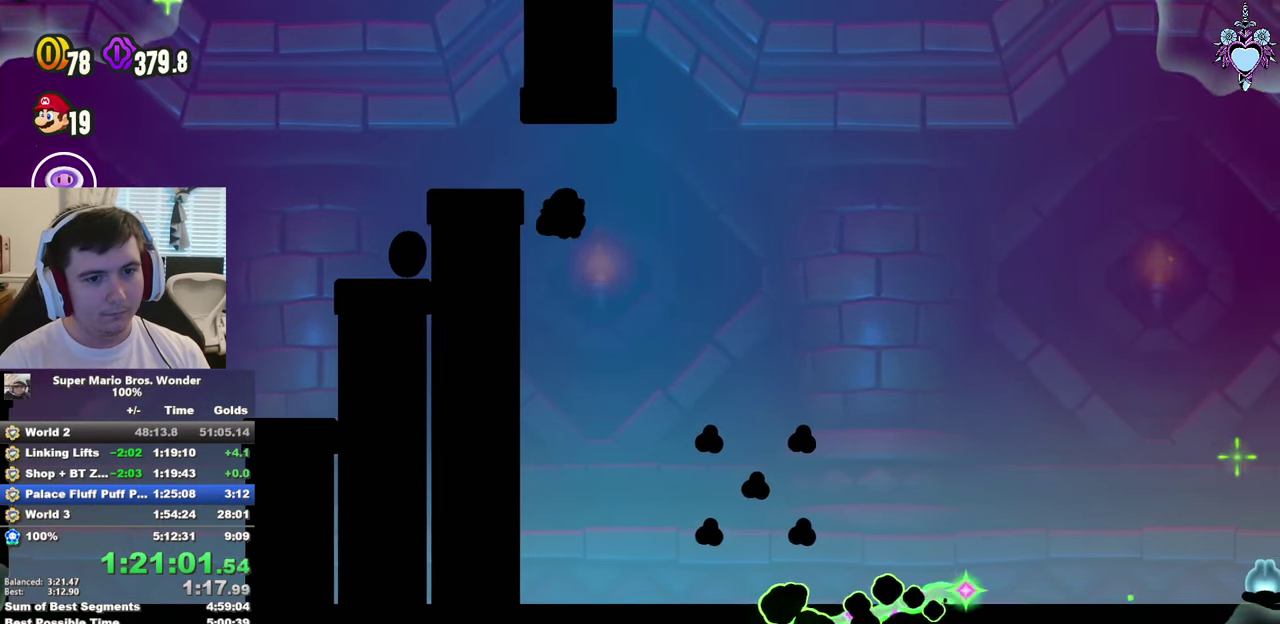
{"buttons": ["SQUARE", "DPAD_RIGHT"], "left_stick": "center", "right_stick": "center", "events": [[67, "L1", "up"]]}
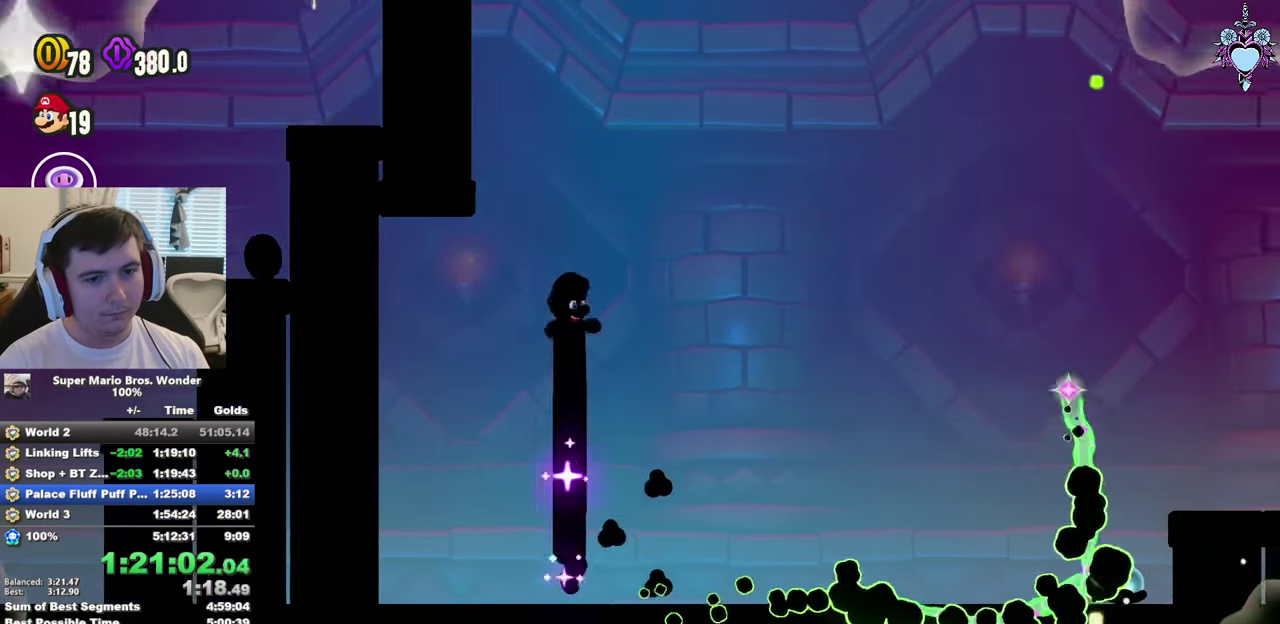
{"buttons": ["SQUARE", "DPAD_RIGHT"], "left_stick": "center", "right_stick": "center", "events": []}
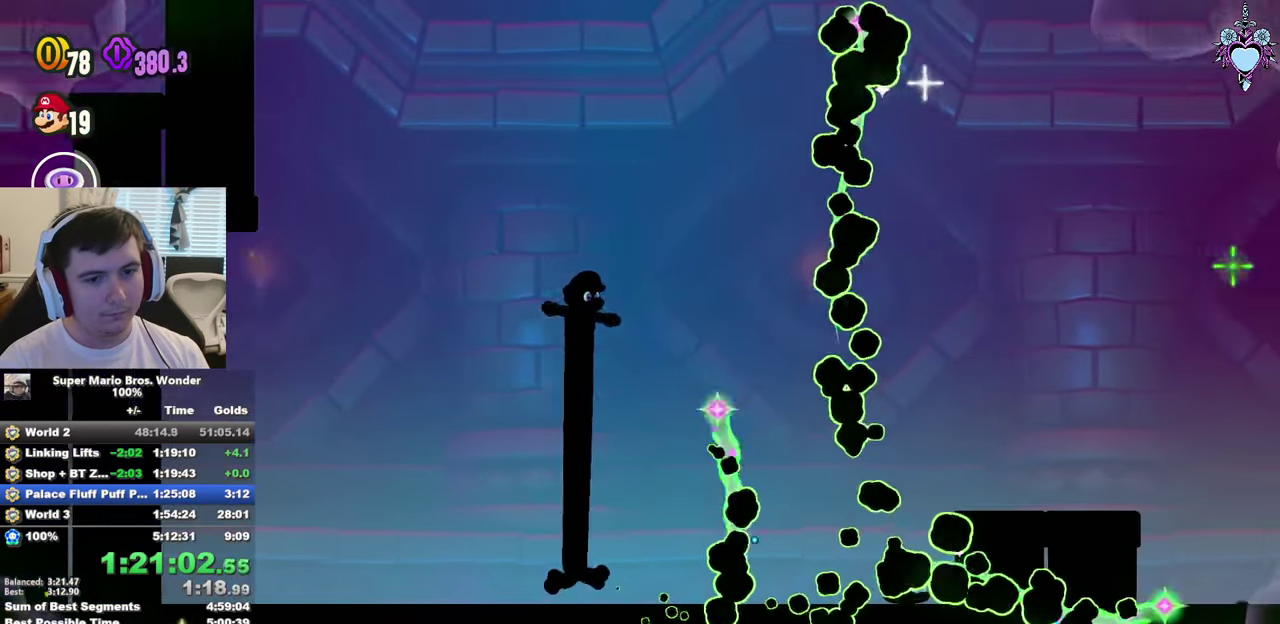
{"buttons": ["SQUARE", "DPAD_RIGHT"], "left_stick": "center", "right_stick": "center", "events": [[267, "CROSS", "down"], [400, "CROSS", "up"]]}
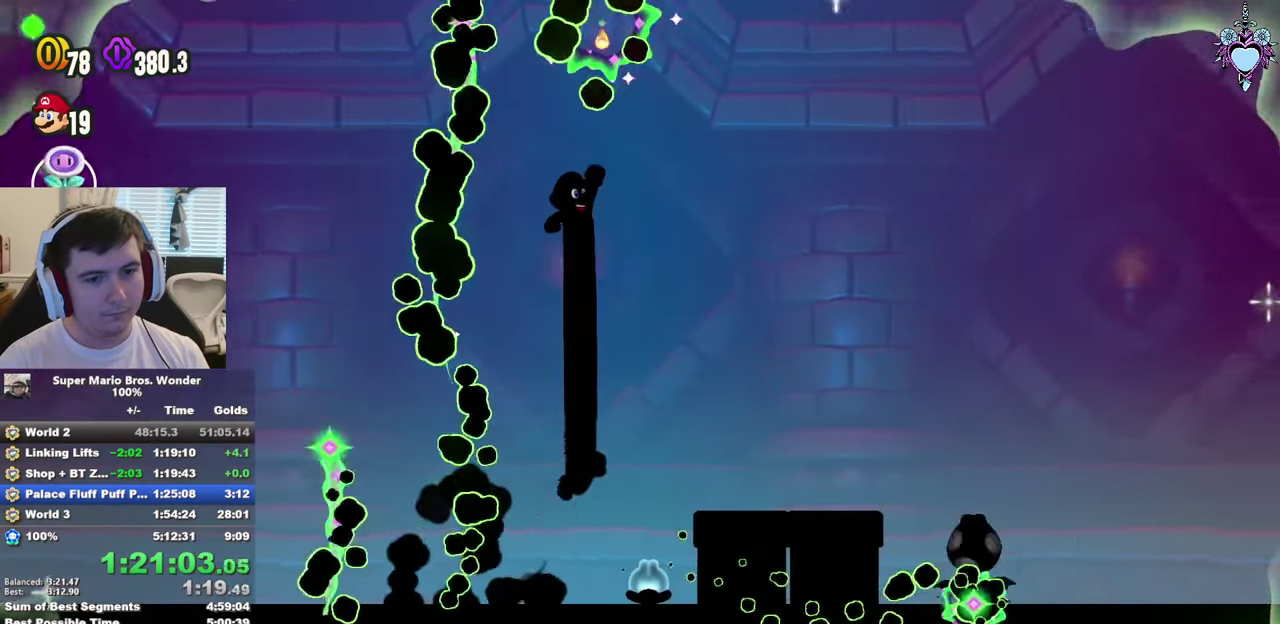
{"buttons": ["SQUARE", "DPAD_RIGHT"], "left_stick": "center", "right_stick": "center", "events": [[250, "CROSS", "down"], [500, "CROSS", "up"]]}
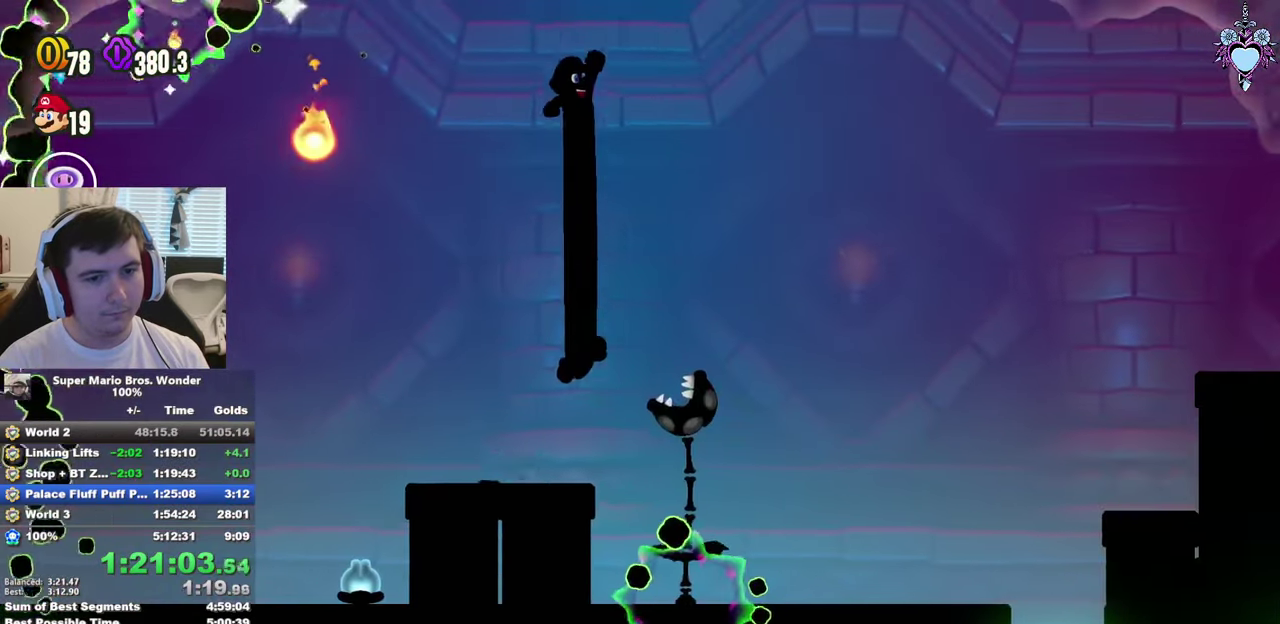
{"buttons": ["SQUARE", "DPAD_RIGHT"], "left_stick": "center", "right_stick": "center", "events": [[17, "DPAD_RIGHT", "up"], [167, "DPAD_LEFT", "down"], [300, "DPAD_LEFT", "up"], [434, "DPAD_RIGHT", "down"]]}
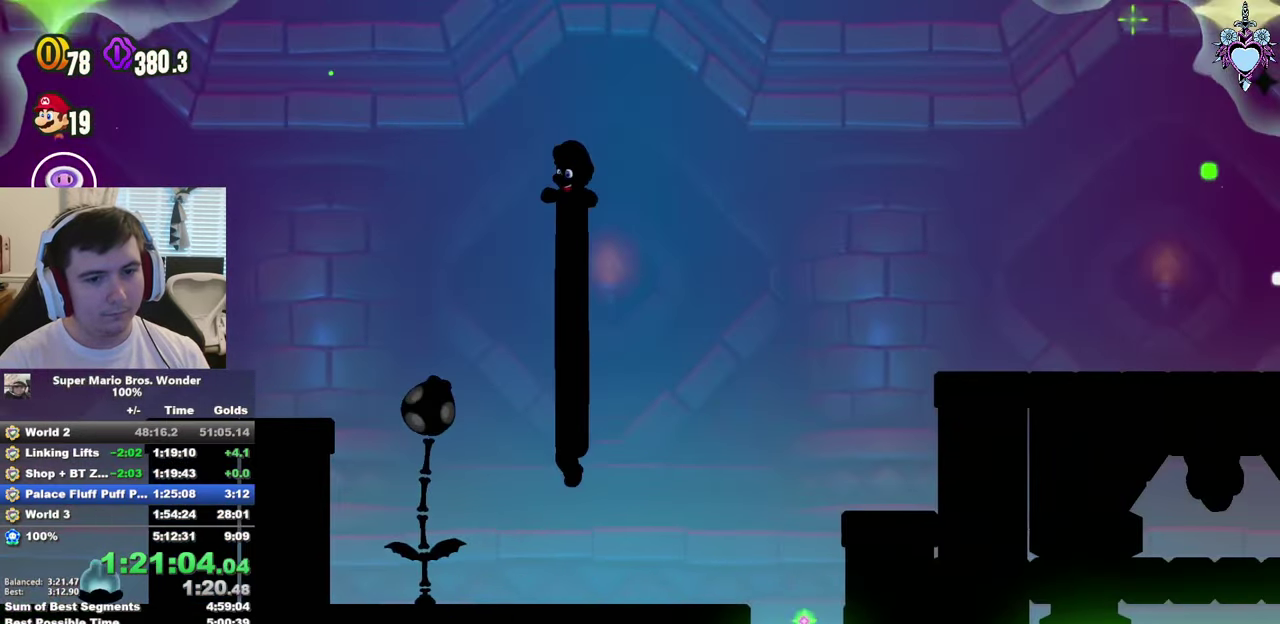
{"buttons": ["CROSS", "SQUARE", "DPAD_RIGHT"], "left_stick": "center", "right_stick": "center", "events": [[150, "CROSS", "down"]]}
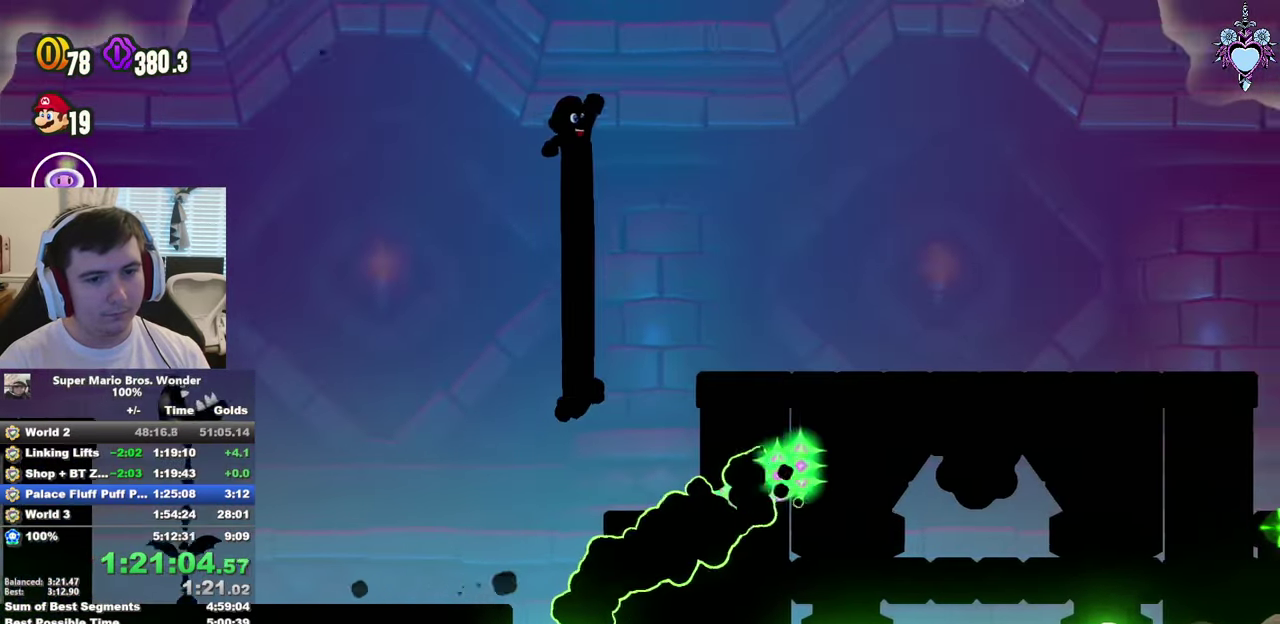
{"buttons": ["SQUARE", "DPAD_RIGHT"], "left_stick": "center", "right_stick": "center", "events": [[184, "CROSS", "up"]]}
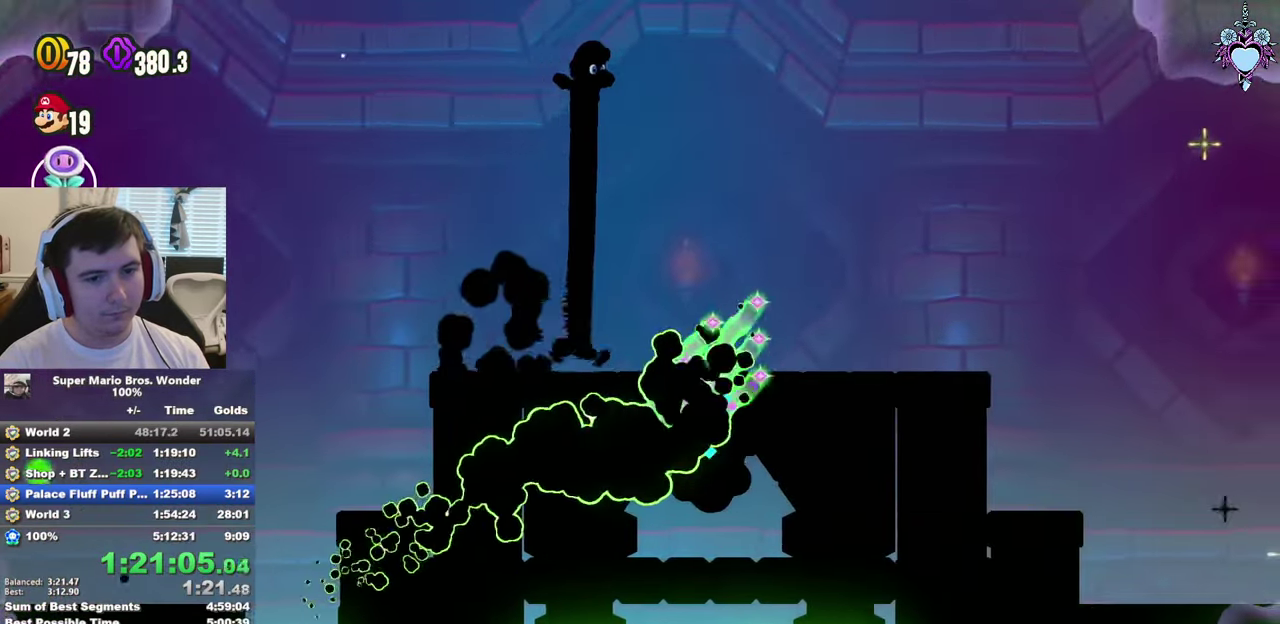
{"buttons": ["SQUARE"], "left_stick": "center", "right_stick": "center", "events": [[300, "DPAD_RIGHT", "up"]]}
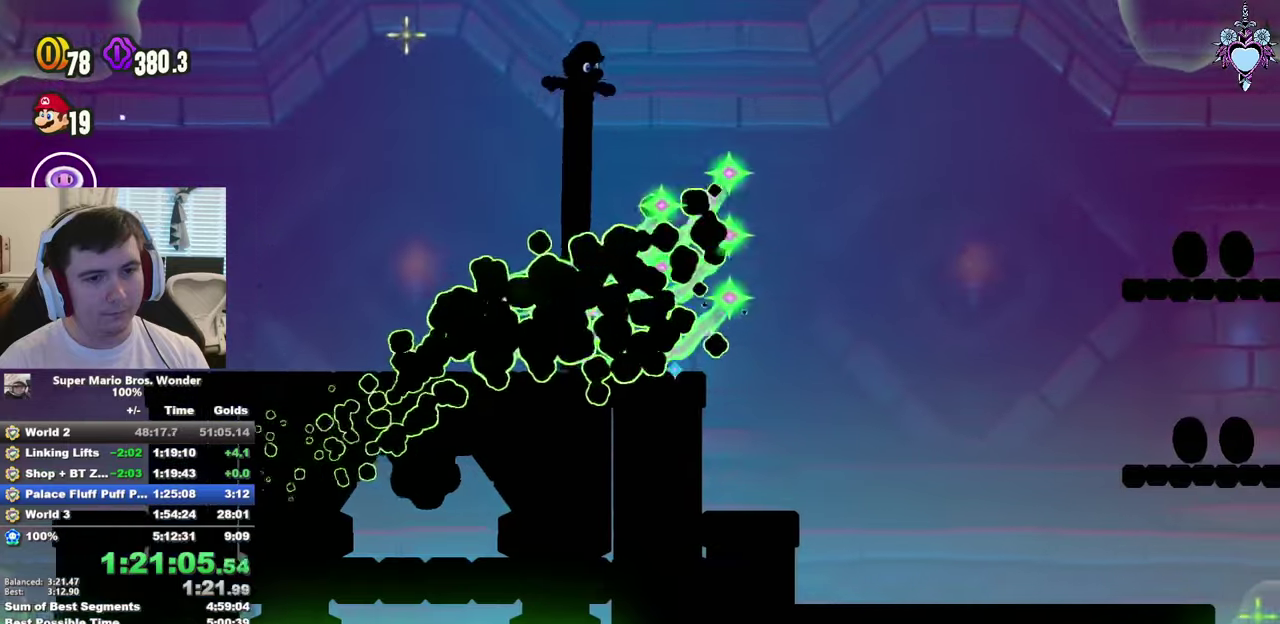
{"buttons": ["SQUARE", "DPAD_LEFT"], "left_stick": "center", "right_stick": "center", "events": [[66, "DPAD_LEFT", "down"]]}
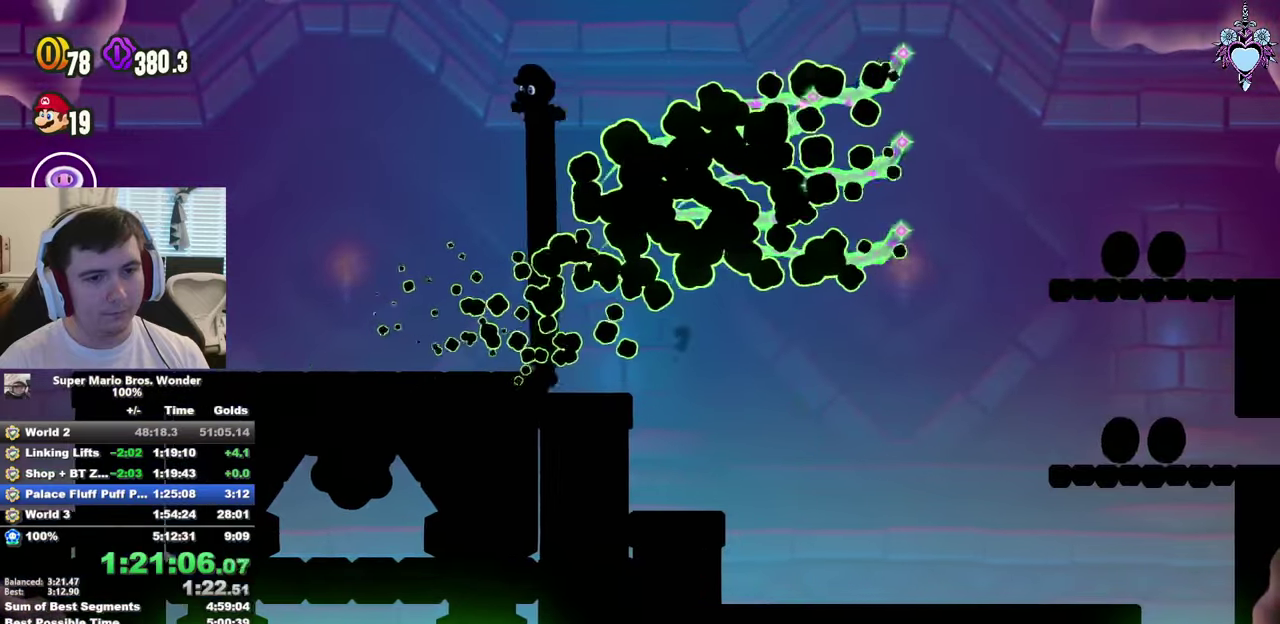
{"buttons": ["SQUARE", "L1", "DPAD_RIGHT"], "left_stick": "center", "right_stick": "center", "events": [[316, "DPAD_LEFT", "up"], [400, "DPAD_RIGHT", "down"], [450, "L1", "down"]]}